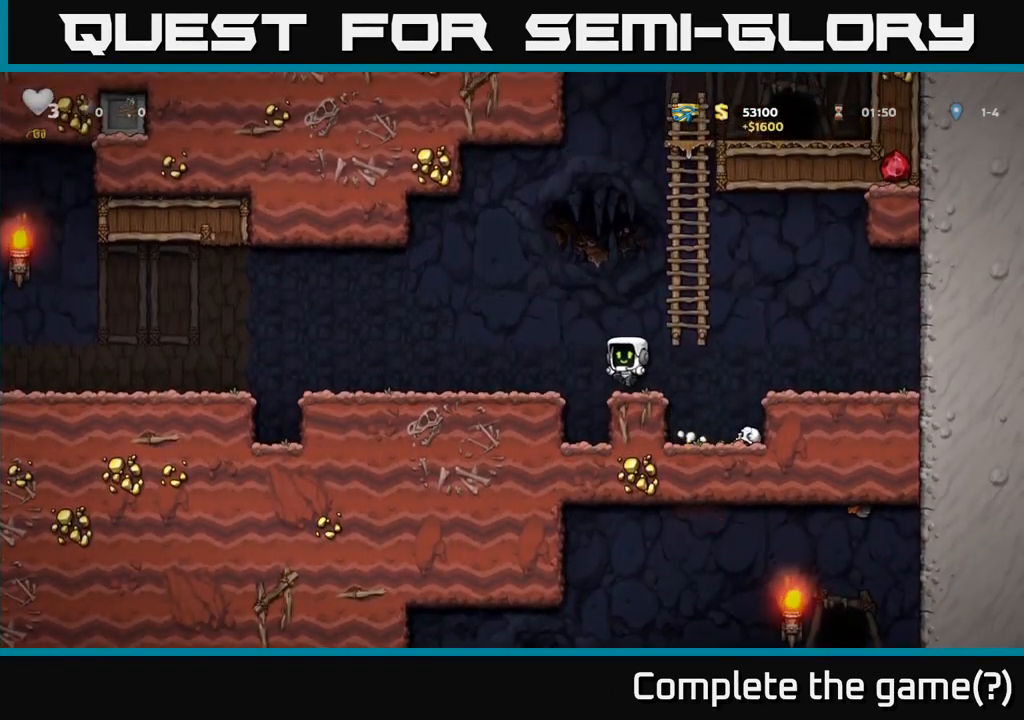
Gameplay with a controller (Xbox layout); each line is a JSON object with the inputs held at the frame after it (dt_ms = milliseconds from this image to that frame). "events" lists button and stick changes between this image and that frame as [ms after this image, input, new state], when the widget could be followed in between. Not read: right_stick.
{"dt_ms": 500, "buttons": [], "left_stick": "up", "events": [[200, "A", "down"], [217, "left_stick", "right"], [317, "left_stick", "up"], [384, "A", "up"]]}
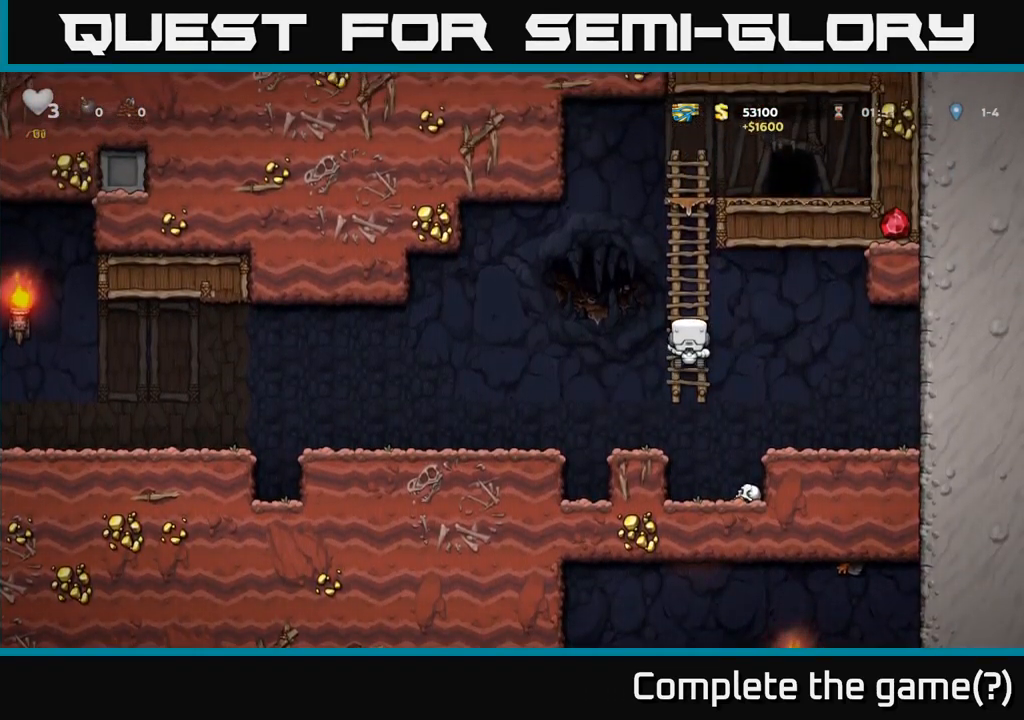
{"dt_ms": 484, "buttons": [], "left_stick": "up", "events": []}
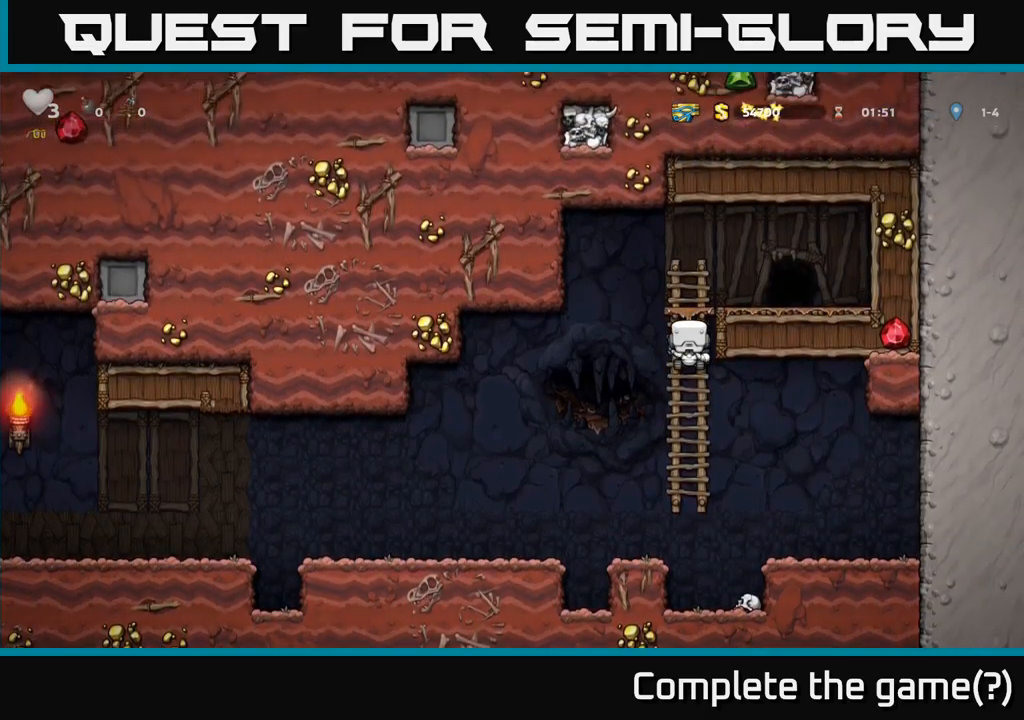
{"dt_ms": 500, "buttons": [], "left_stick": "center", "events": [[100, "A", "down"], [217, "A", "up"], [317, "left_stick", "center"]]}
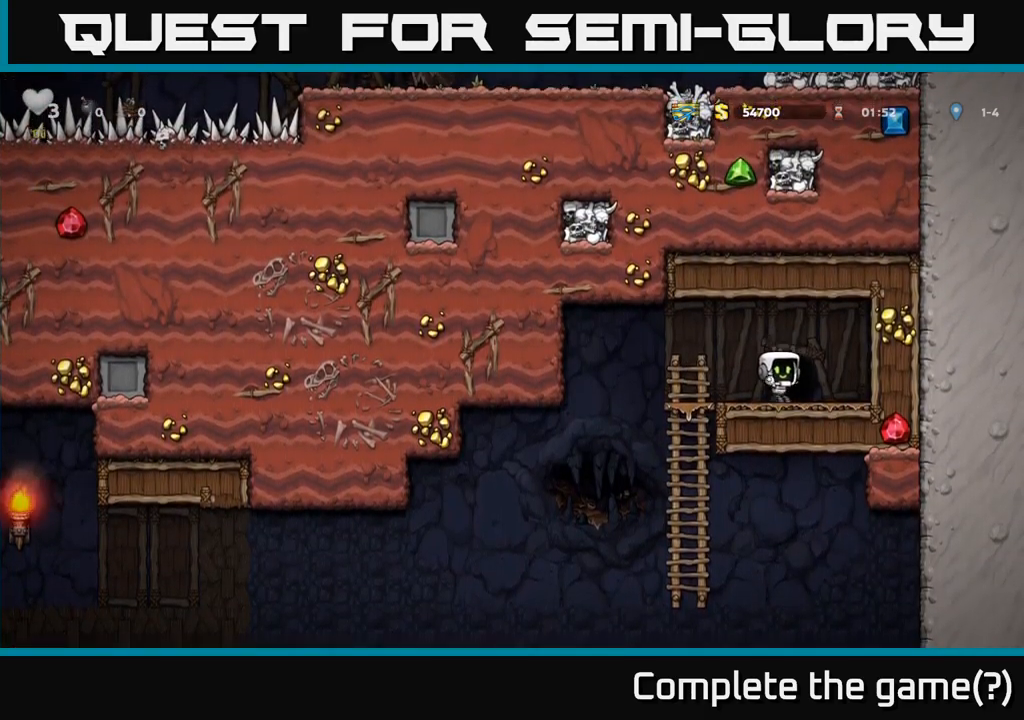
{"dt_ms": 500, "buttons": ["L2"], "left_stick": "center", "events": [[83, "L2", "down"], [167, "L2", "up"], [283, "L2", "down"], [350, "L2", "up"], [467, "L2", "down"]]}
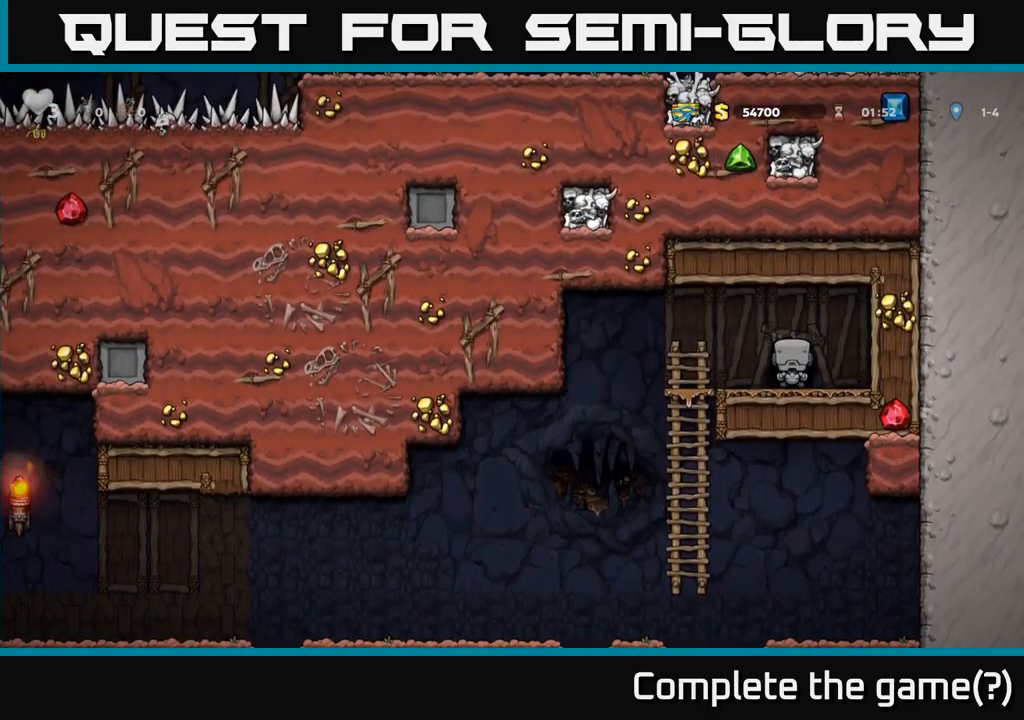
{"dt_ms": 500, "buttons": [], "left_stick": "center", "events": [[33, "L2", "up"], [100, "L2", "down"], [200, "L2", "up"]]}
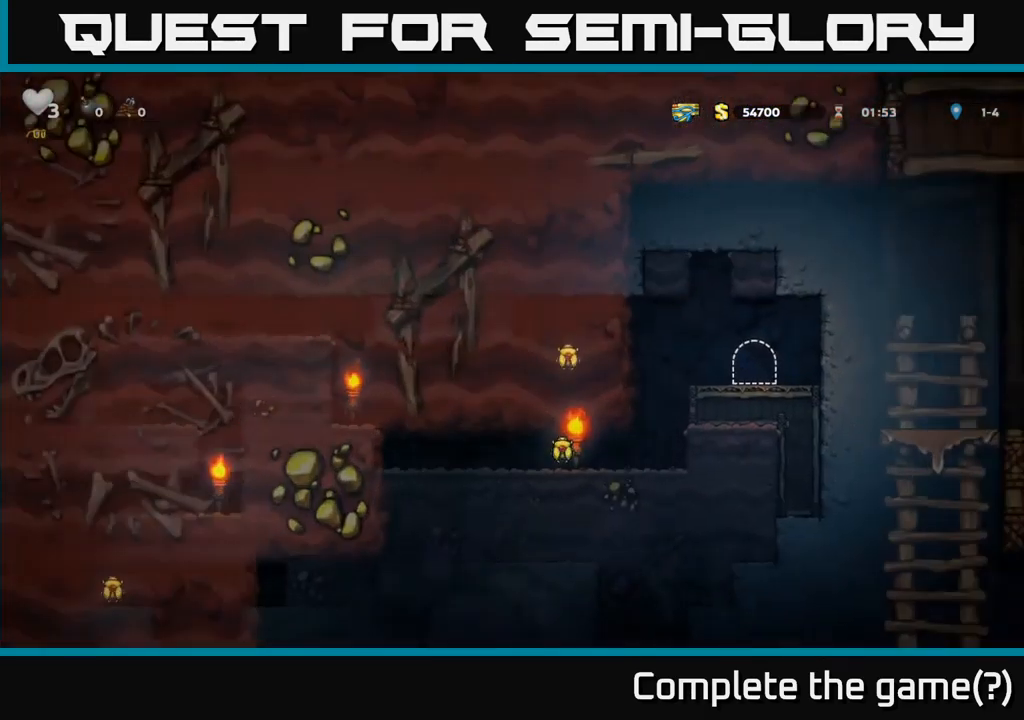
{"dt_ms": 500, "buttons": [], "left_stick": "center", "events": []}
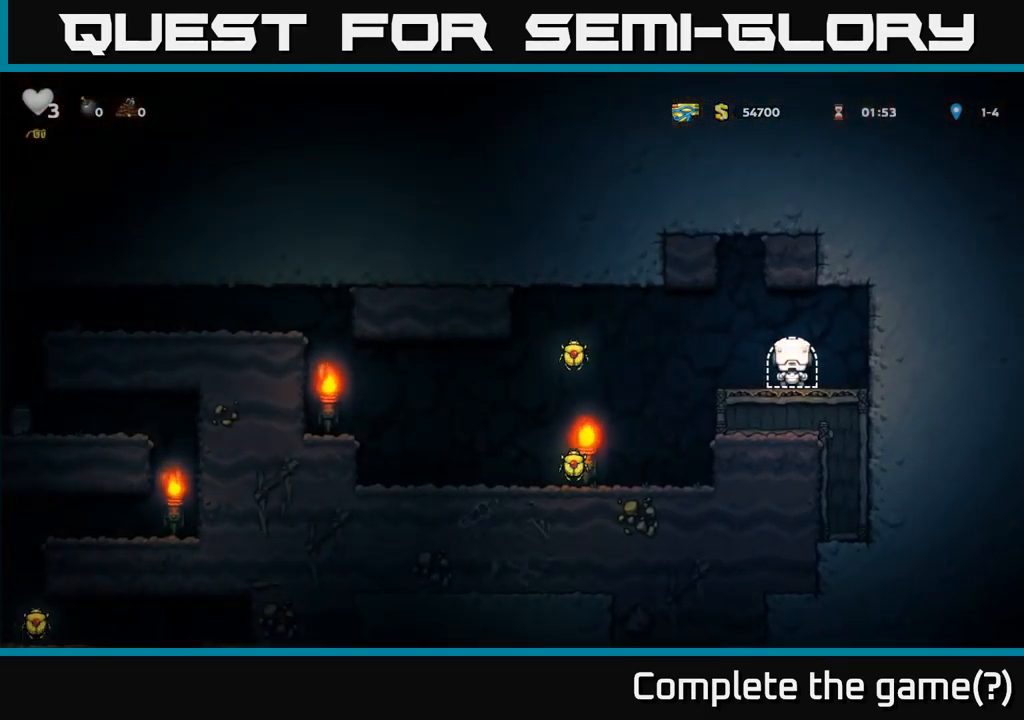
{"dt_ms": 500, "buttons": [], "left_stick": "left", "events": [[233, "left_stick", "left"]]}
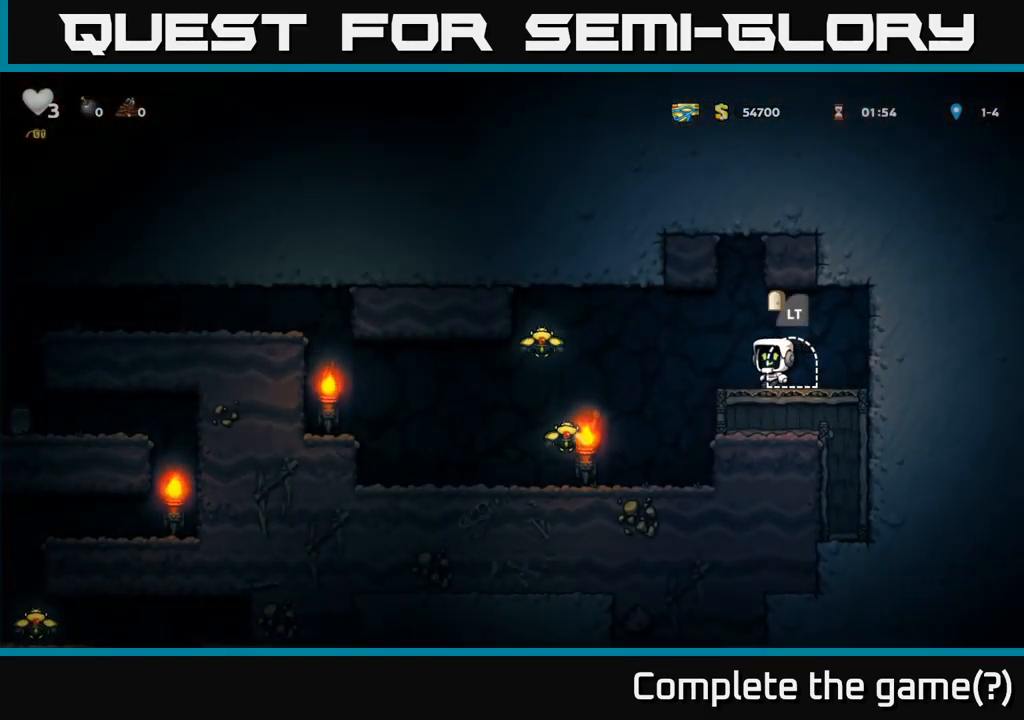
{"dt_ms": 500, "buttons": [], "left_stick": "left", "events": [[167, "A", "down"], [300, "A", "up"]]}
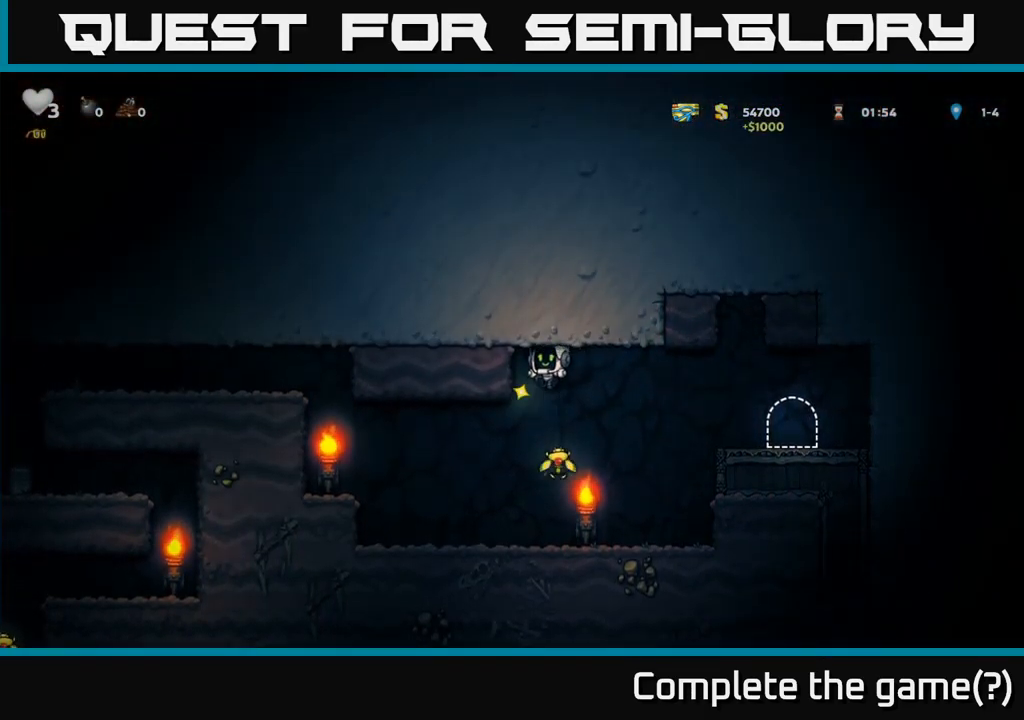
{"dt_ms": 500, "buttons": ["A"], "left_stick": "left", "events": [[117, "left_stick", "right"], [217, "left_stick", "left"], [483, "A", "down"]]}
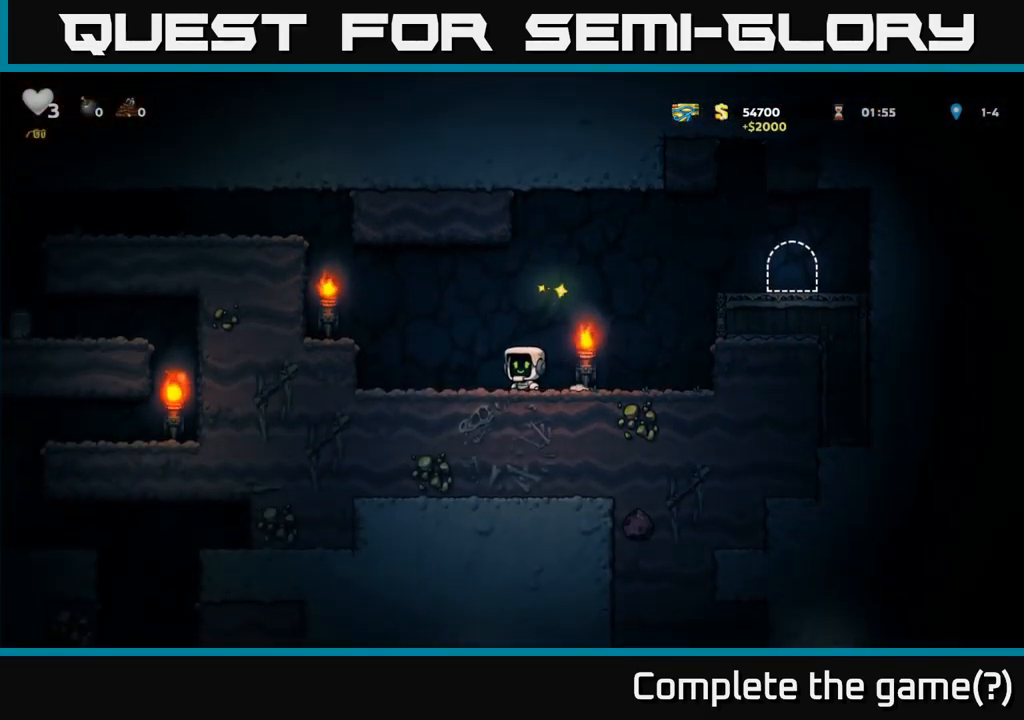
{"dt_ms": 500, "buttons": [], "left_stick": "left", "events": [[283, "A", "up"]]}
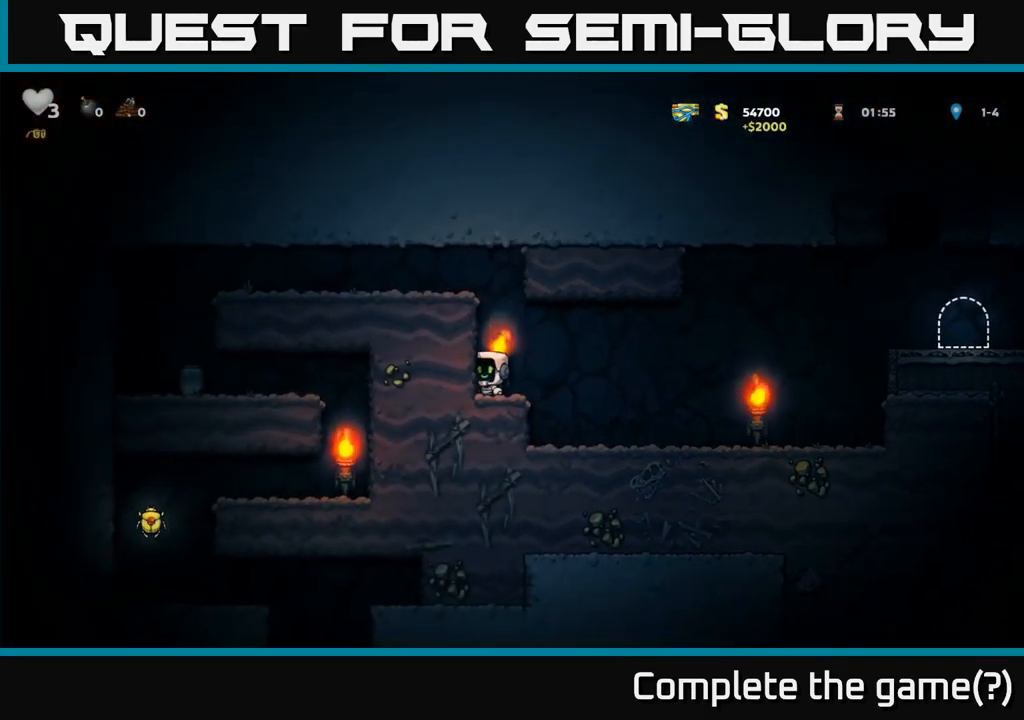
{"dt_ms": 500, "buttons": ["A"], "left_stick": "left", "events": [[50, "A", "down"], [217, "A", "up"], [383, "A", "down"]]}
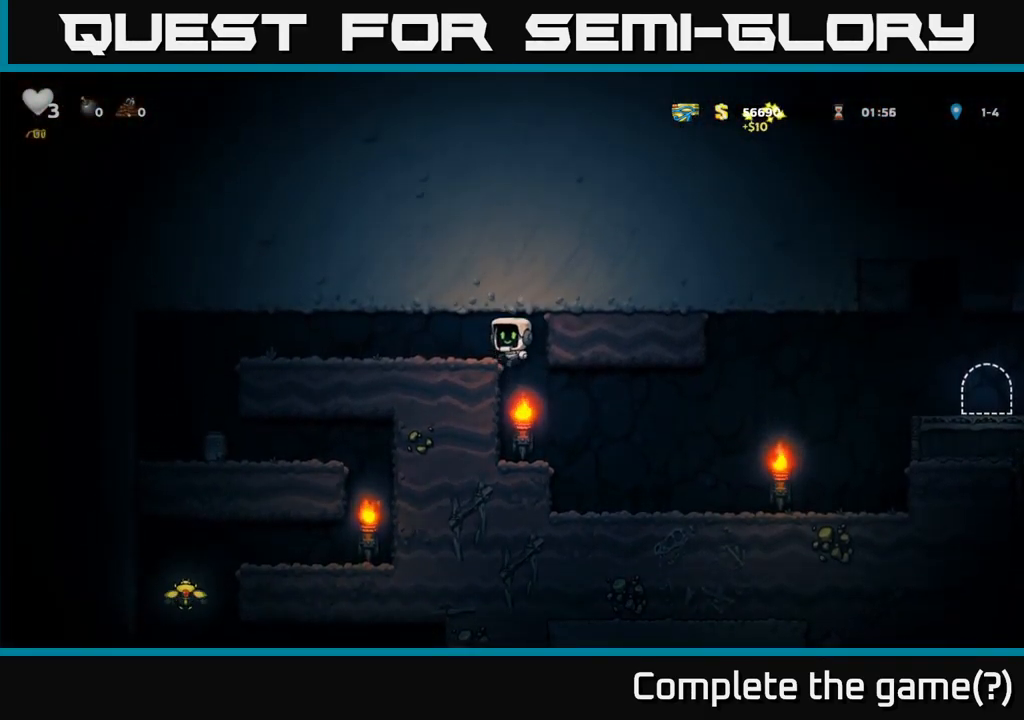
{"dt_ms": 516, "buttons": [], "left_stick": "left", "events": [[50, "A", "up"]]}
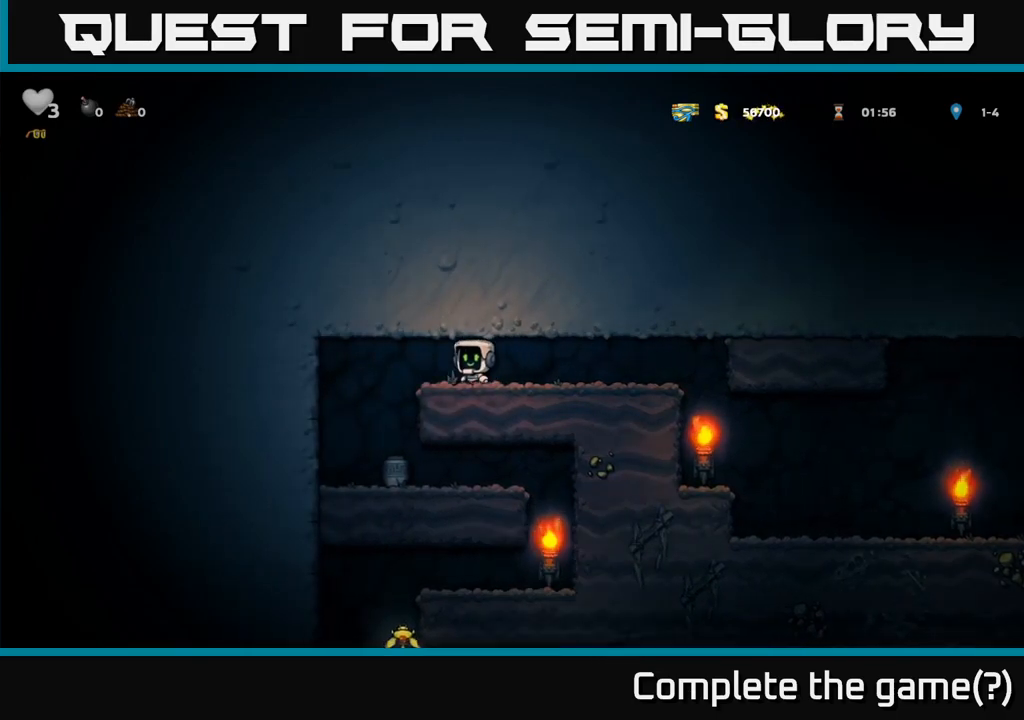
{"dt_ms": 500, "buttons": [], "left_stick": "right", "events": [[333, "left_stick", "center"], [450, "left_stick", "right"]]}
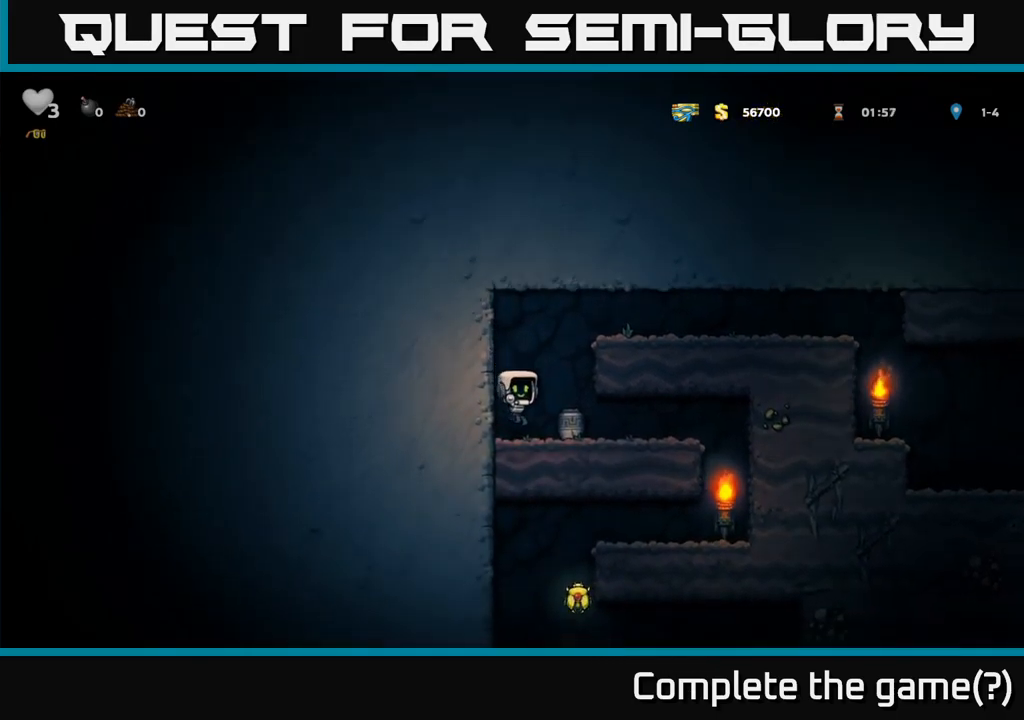
{"dt_ms": 500, "buttons": [], "left_stick": "left"}
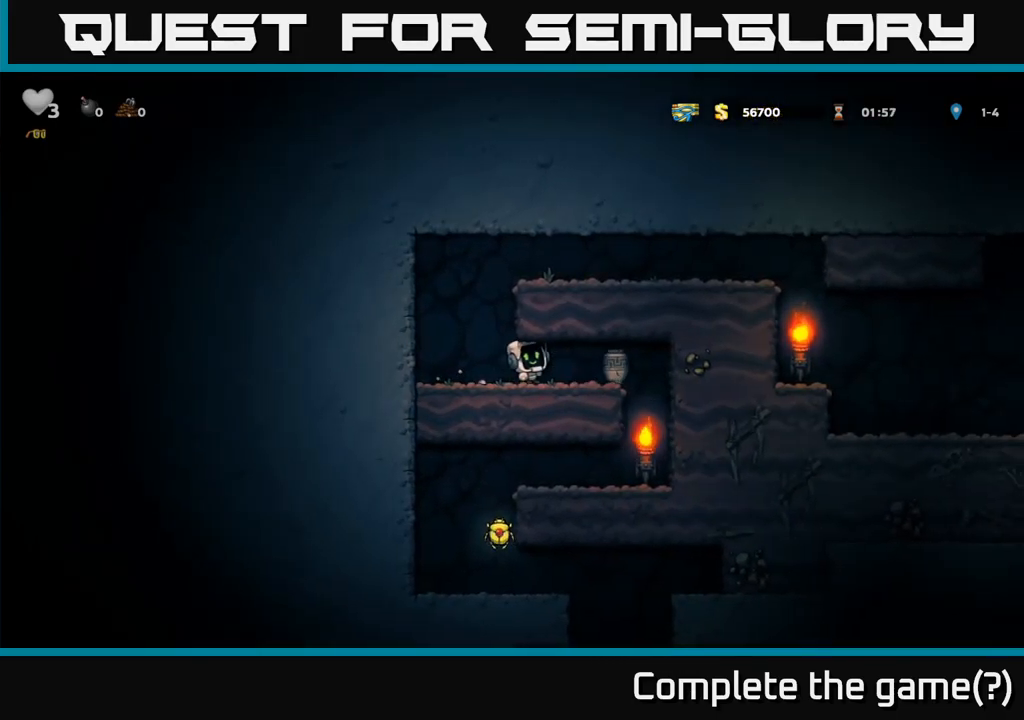
{"dt_ms": 1000, "buttons": [], "left_stick": "center"}
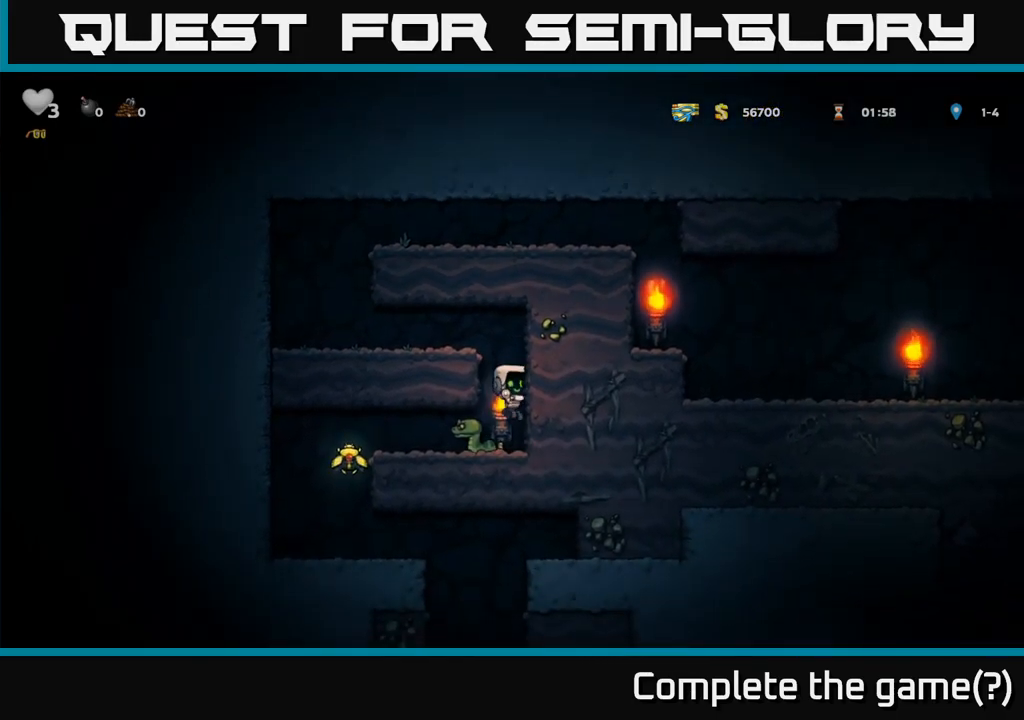
{"dt_ms": 500, "buttons": [], "left_stick": "center", "events": []}
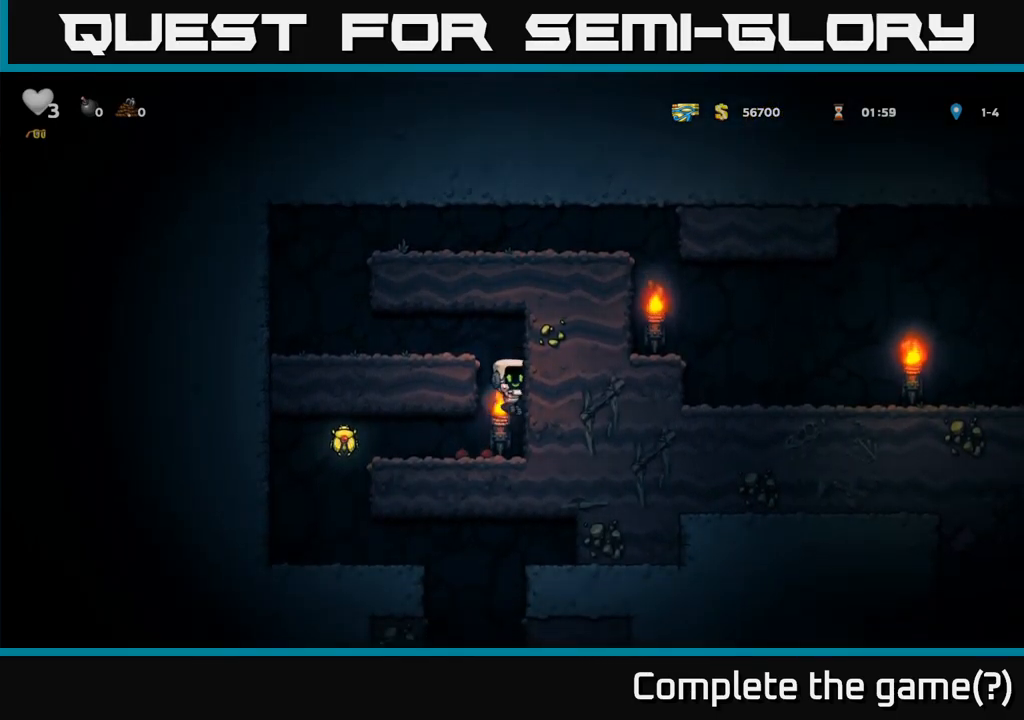
{"dt_ms": 500, "buttons": [], "left_stick": "left", "events": [[33, "left_stick", "left"]]}
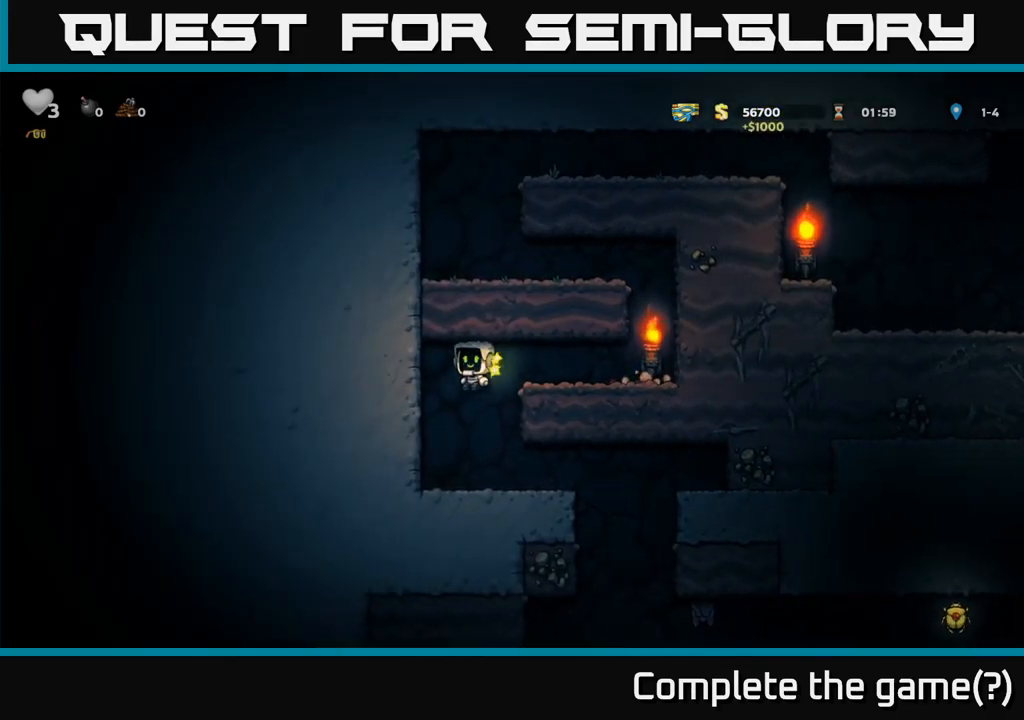
{"dt_ms": 1000, "buttons": ["A"], "left_stick": "down-left"}
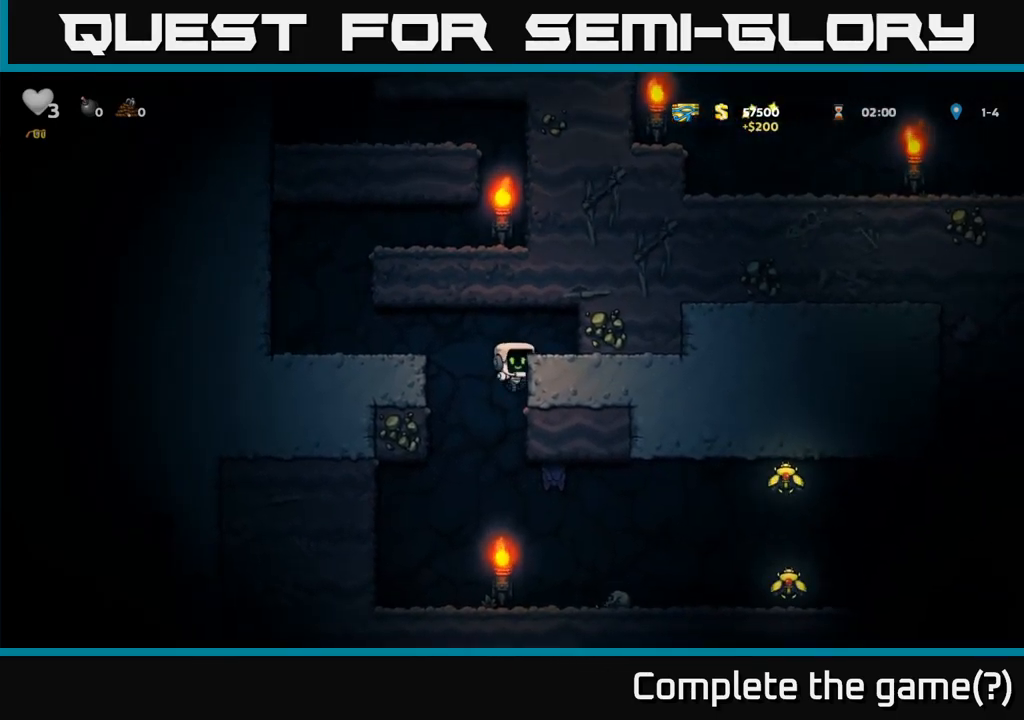
{"dt_ms": 500, "buttons": [], "left_stick": "center", "events": [[100, "A", "up"], [100, "left_stick", "center"], [267, "left_stick", "left"], [483, "left_stick", "center"]]}
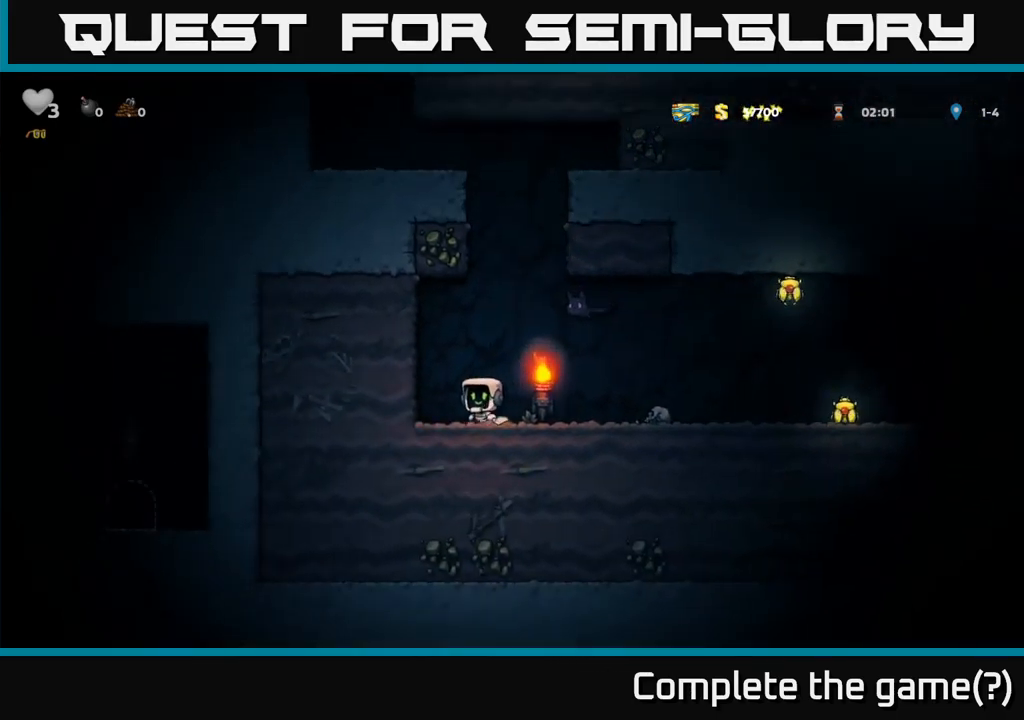
{"dt_ms": 500, "buttons": ["A"], "left_stick": "center", "events": [[133, "left_stick", "right"], [217, "left_stick", "center"], [350, "X", "down"], [400, "A", "down"], [484, "X", "up"]]}
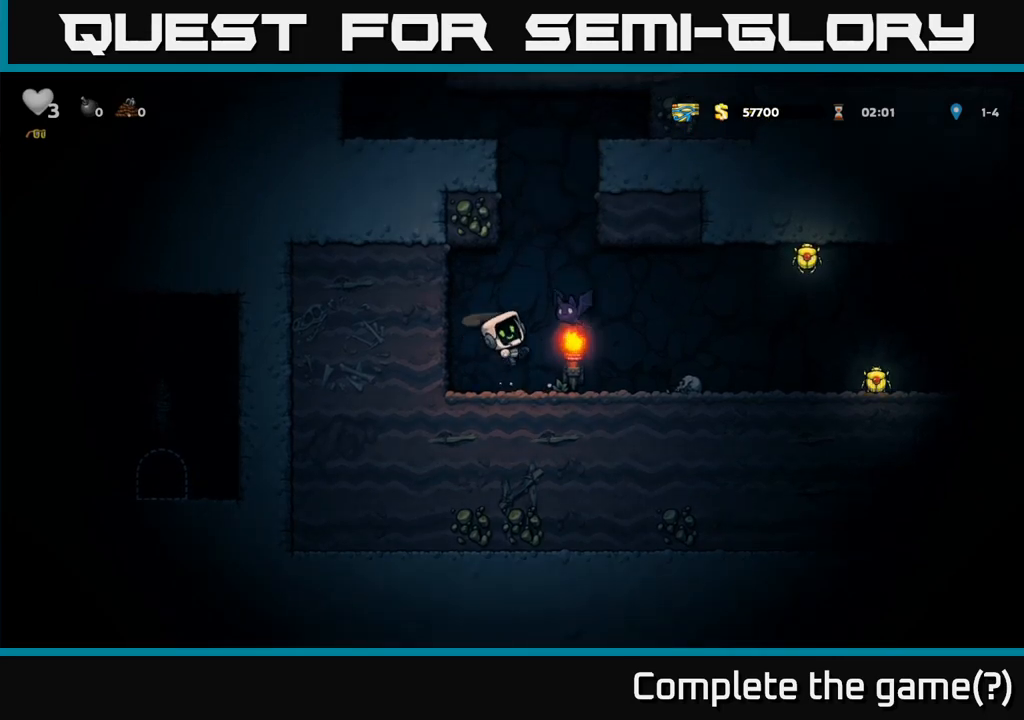
{"dt_ms": 500, "buttons": [], "left_stick": "center", "events": [[34, "A", "up"], [150, "left_stick", "left"], [200, "left_stick", "center"]]}
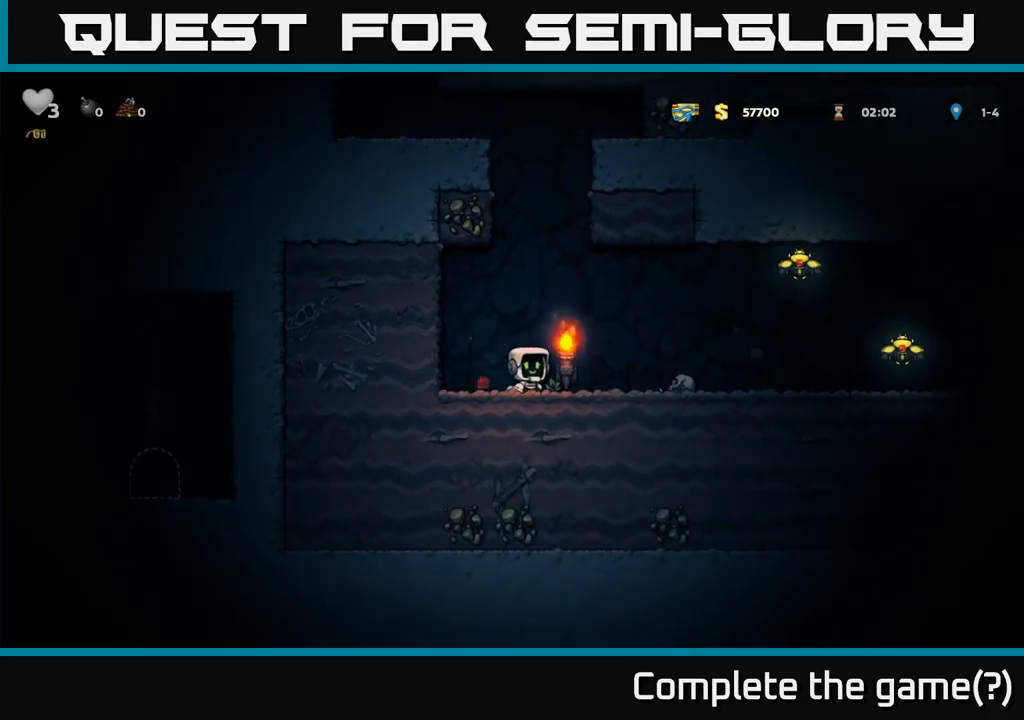
{"dt_ms": 500, "buttons": ["X"], "left_stick": "down-left"}
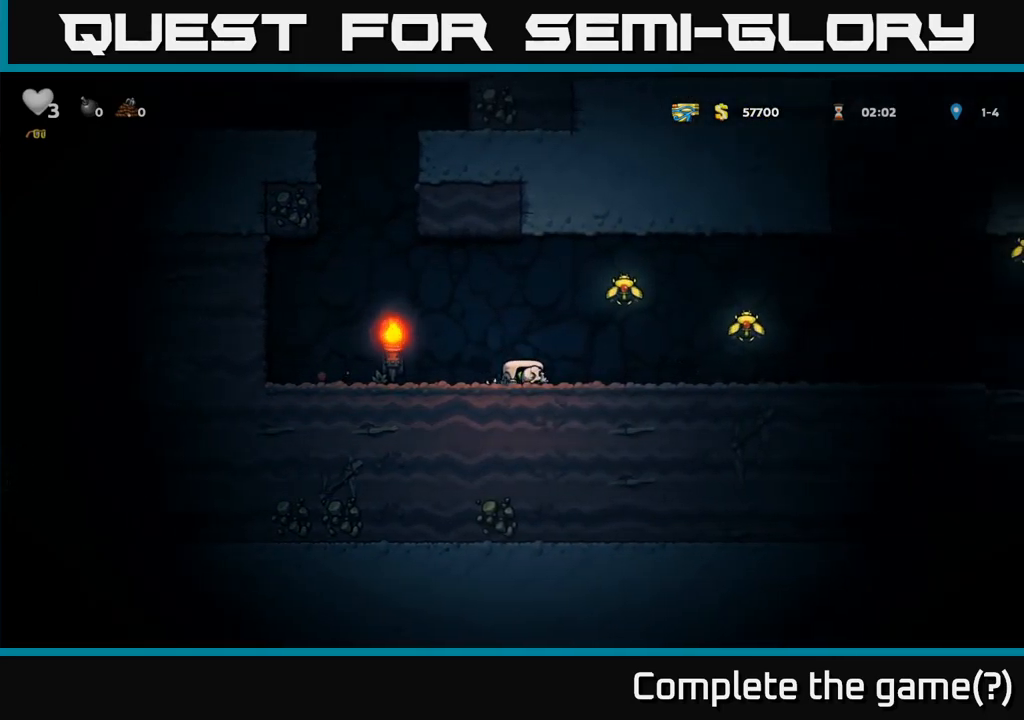
{"dt_ms": 500, "buttons": ["A"], "left_stick": "right", "events": [[34, "X", "up"], [84, "left_stick", "down"], [134, "A", "down"], [234, "left_stick", "right"]]}
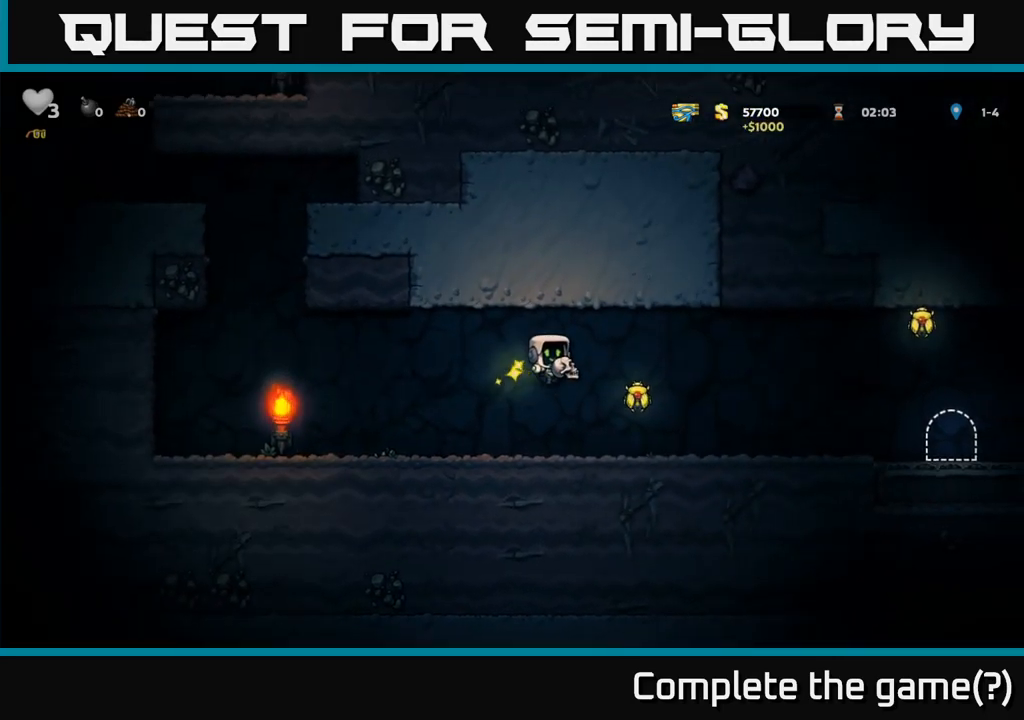
{"dt_ms": 500, "buttons": [], "left_stick": "right", "events": [[50, "A", "up"]]}
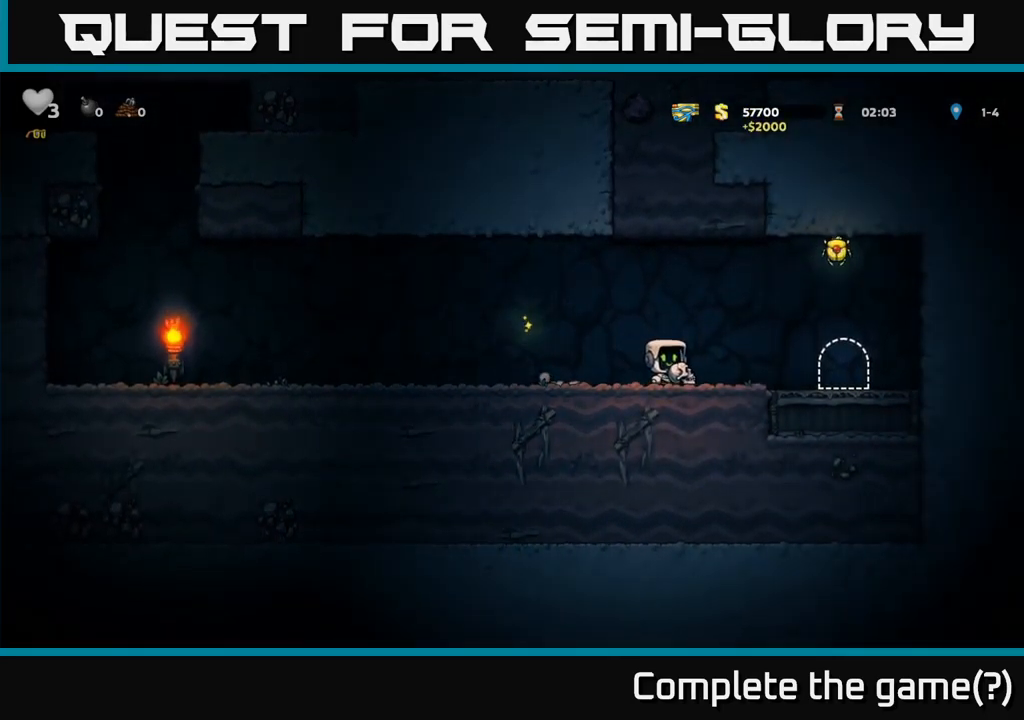
{"dt_ms": 500, "buttons": [], "left_stick": "left", "events": [[117, "A", "down"], [450, "left_stick", "left"], [467, "A", "up"]]}
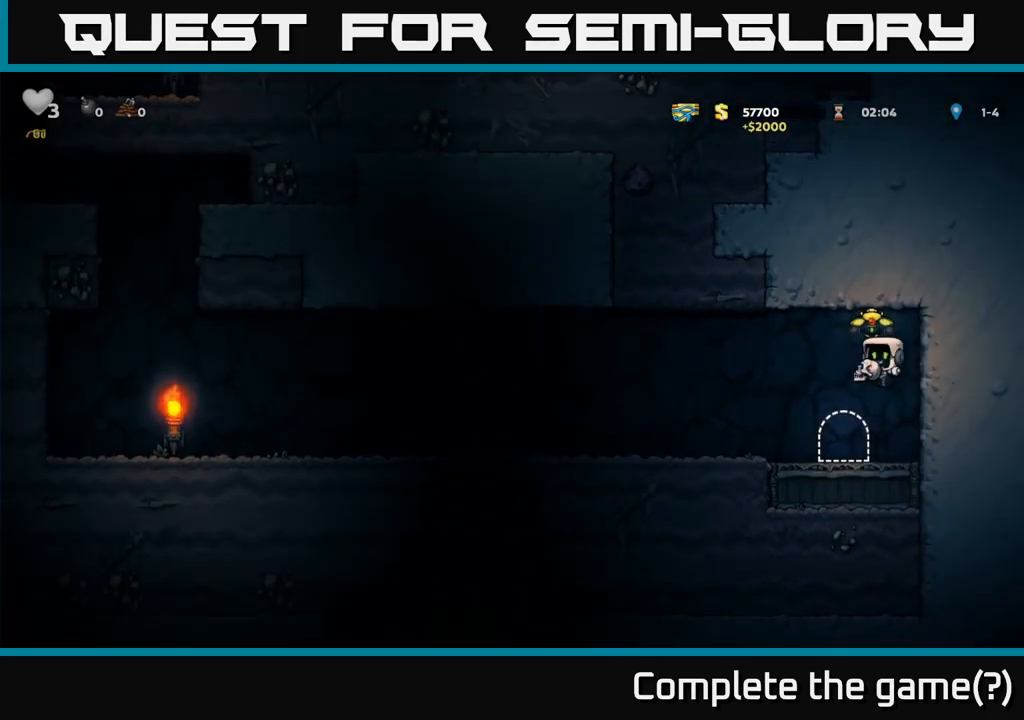
{"dt_ms": 500, "buttons": ["A", "X"], "left_stick": "left", "events": [[484, "X", "down"], [500, "A", "down"]]}
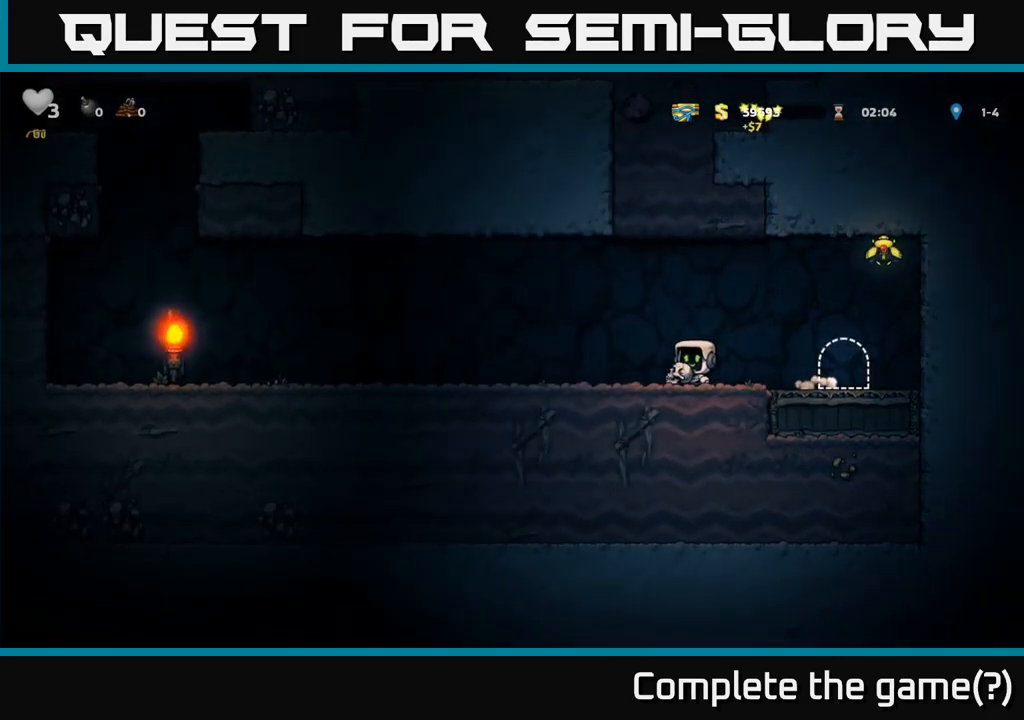
{"dt_ms": 500, "buttons": [], "left_stick": "center", "events": [[67, "X", "up"], [117, "A", "up"], [317, "left_stick", "center"]]}
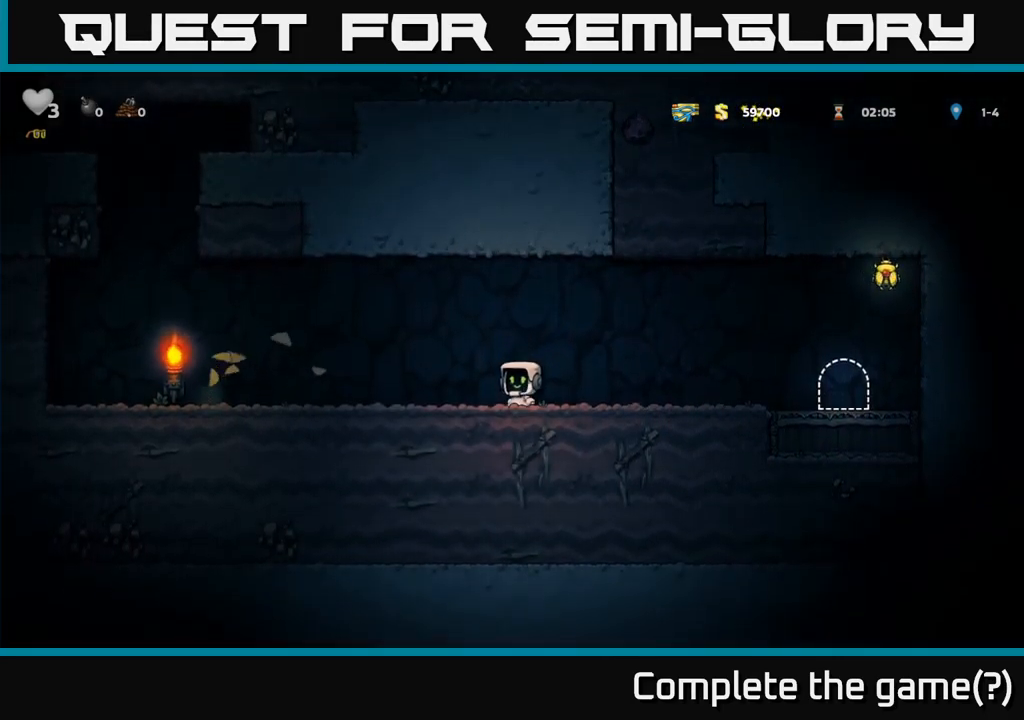
{"dt_ms": 500, "buttons": [], "left_stick": "center", "events": [[84, "A", "down"], [84, "left_stick", "left"], [384, "A", "up"], [434, "left_stick", "center"]]}